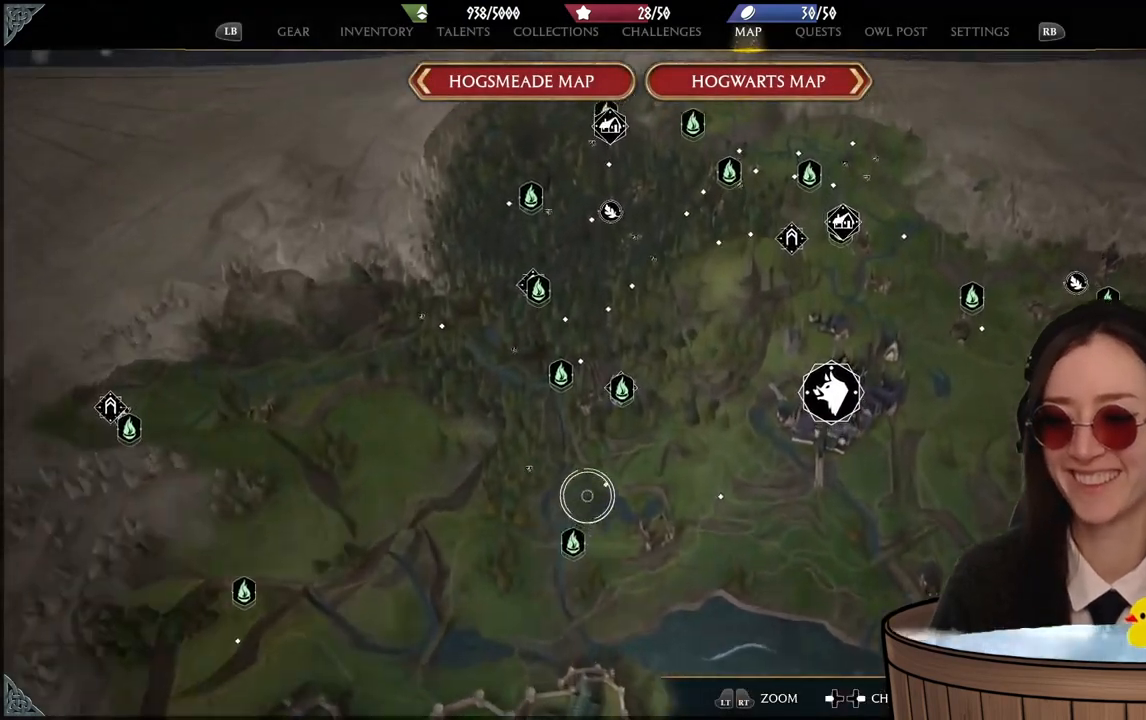
Gameplay with a controller (Xbox layout); each line is a JSON object with the inputs held at the frame after it. "events" lists button and stick changes between this image and that frame as [ms after this image, input, new state], when the widget could be followed in between. Not read: DPAD_DOWN L3 R3.
{"buttons": [], "left_stick": "down-right", "right_stick": "center", "events": [[167, "right_stick", "center"], [334, "left_stick", "down-right"]]}
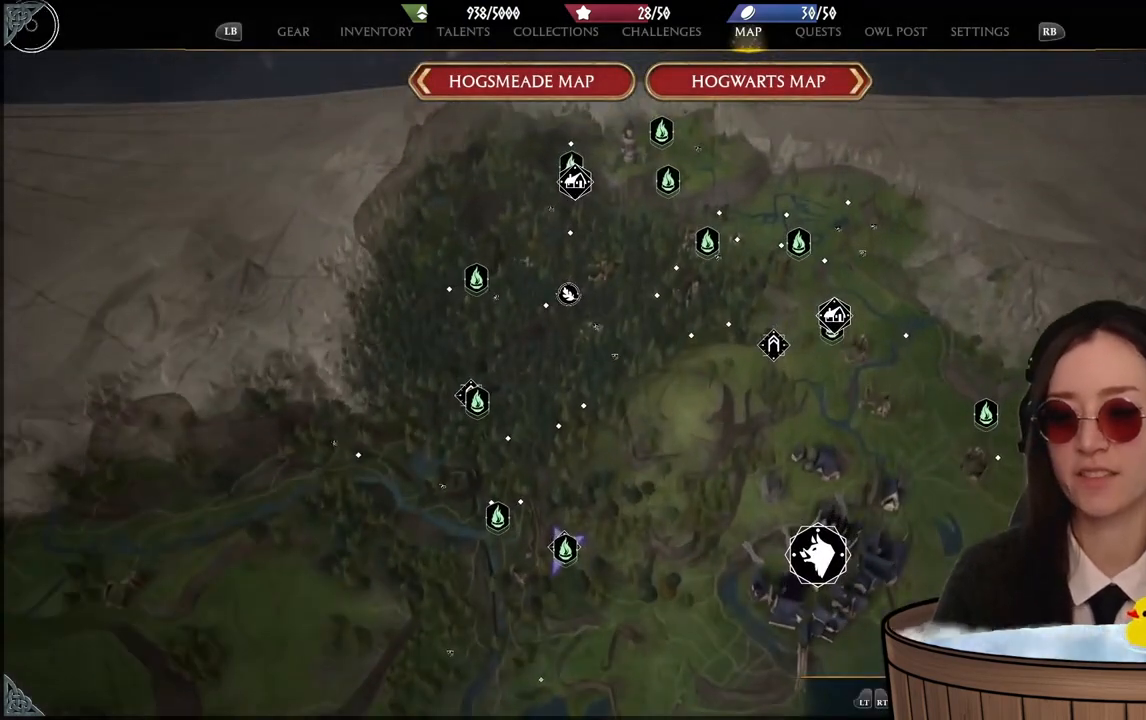
{"buttons": [], "left_stick": "center", "right_stick": "down", "events": [[133, "left_stick", "center"], [233, "right_stick", "down"]]}
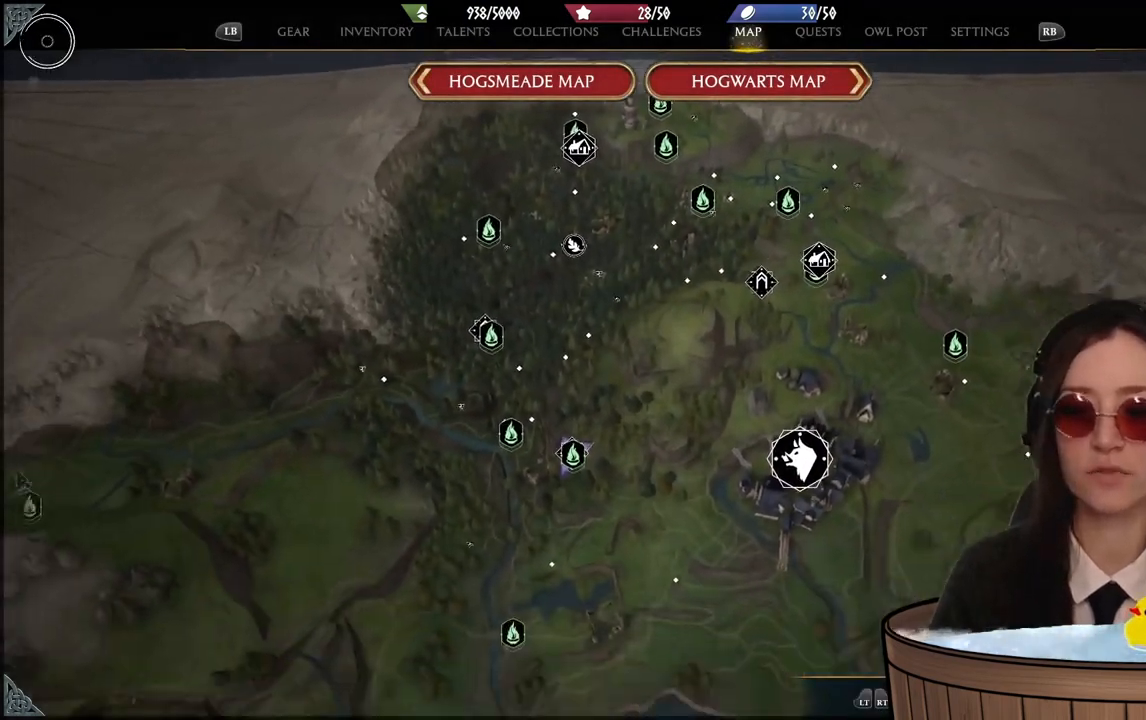
{"buttons": [], "left_stick": "down-right", "right_stick": "center", "events": [[34, "left_stick", "down-right"], [301, "right_stick", "center"]]}
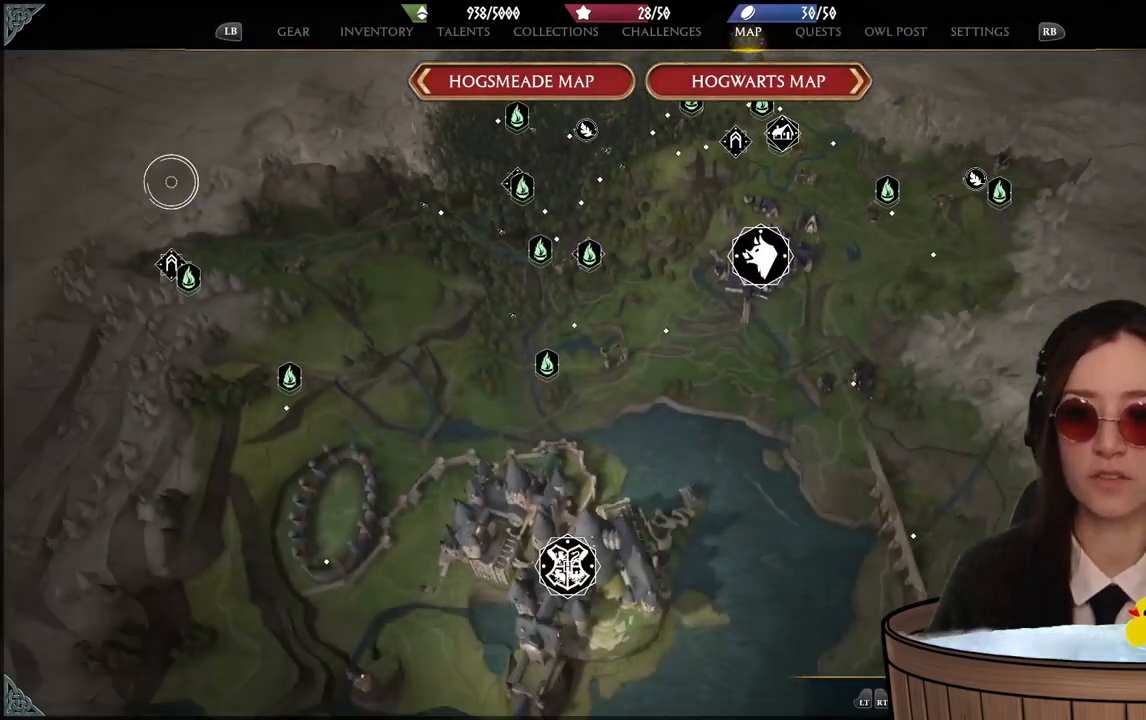
{"buttons": [], "left_stick": "down-right", "right_stick": "center", "events": []}
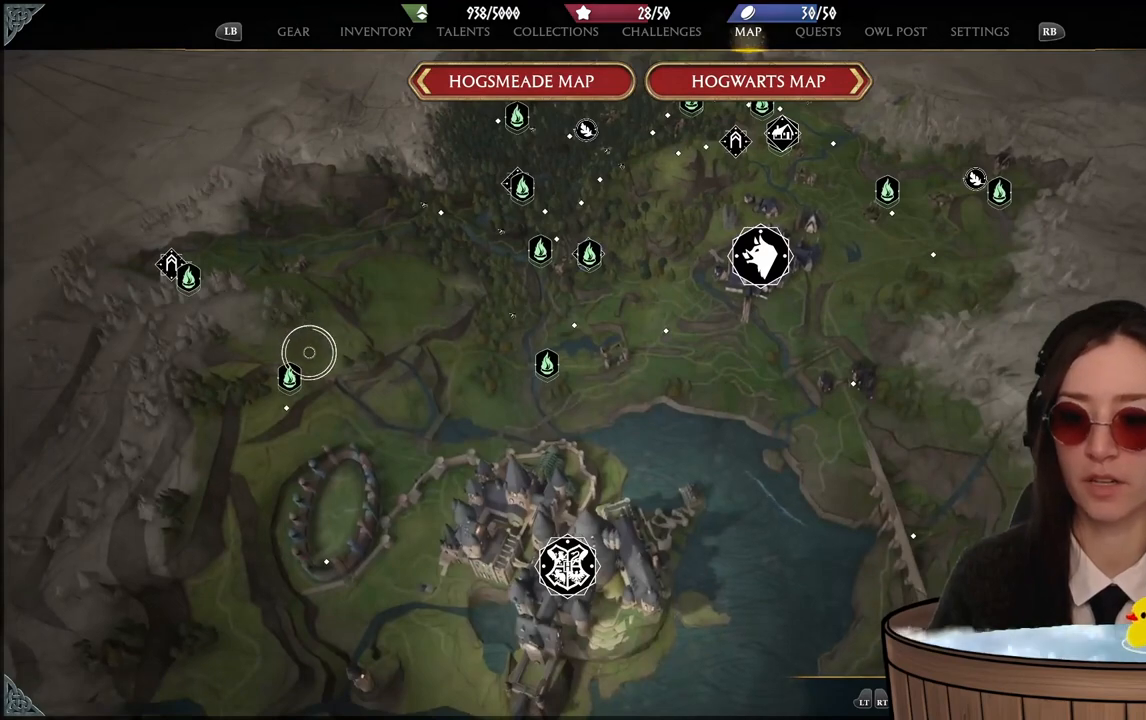
{"buttons": [], "left_stick": "center", "right_stick": "center", "events": [[401, "left_stick", "center"]]}
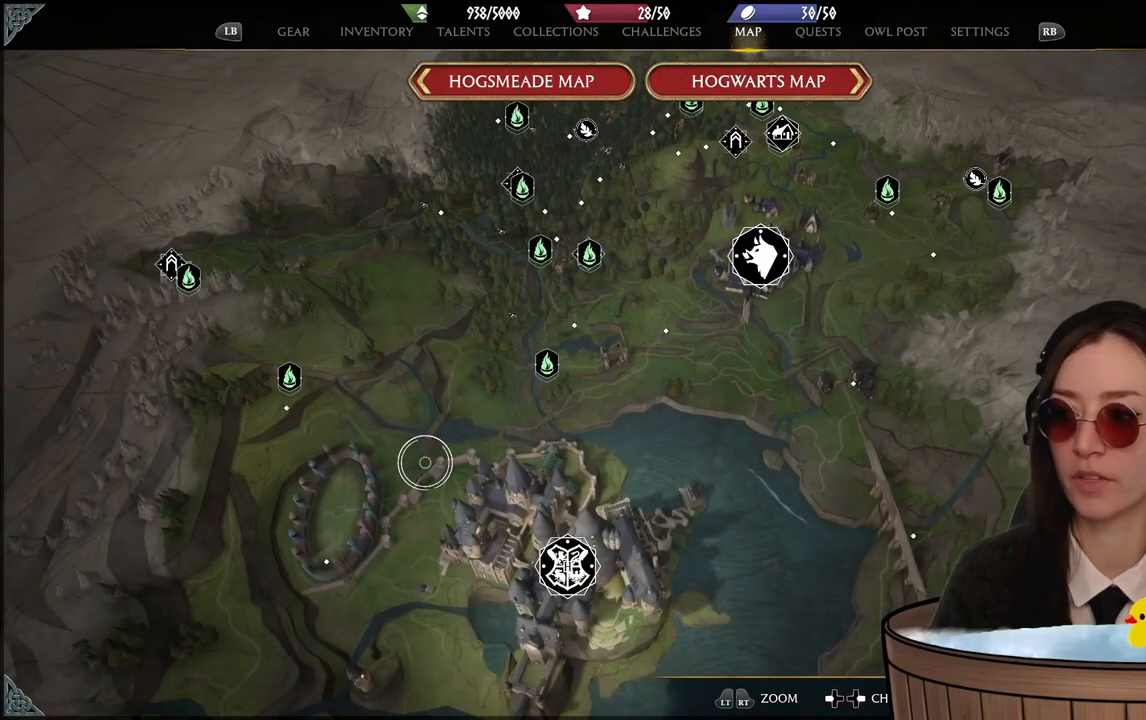
{"buttons": [], "left_stick": "center", "right_stick": "center", "events": [[200, "left_stick", "right"], [434, "left_stick", "center"]]}
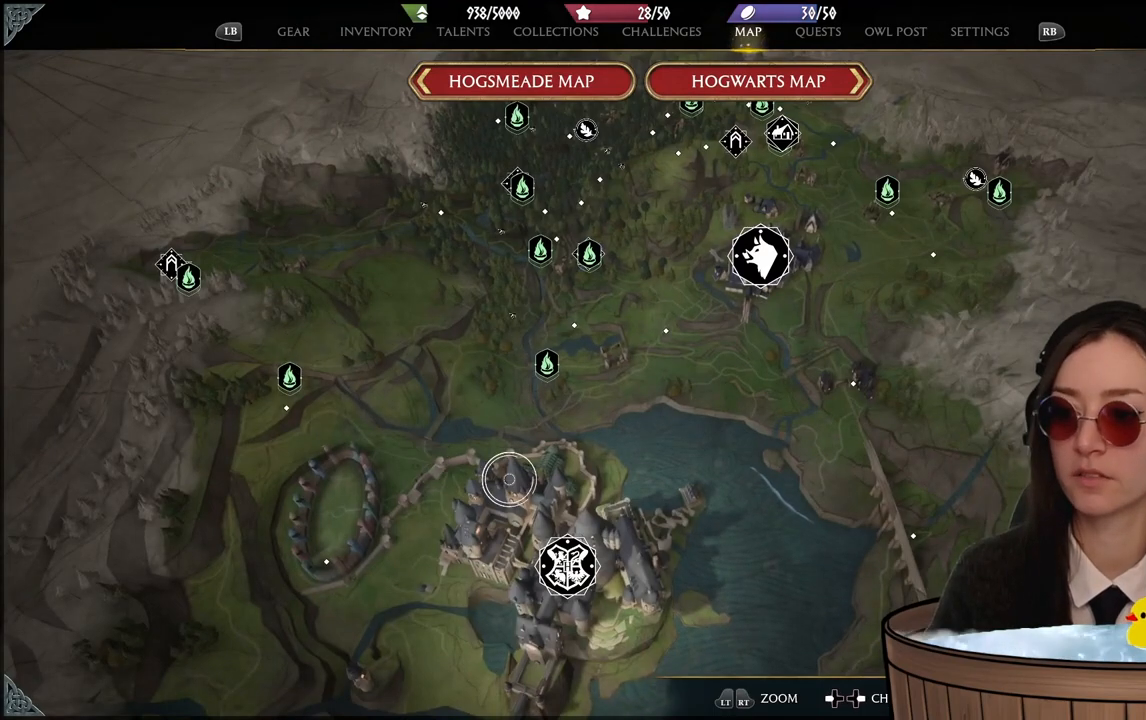
{"buttons": [], "left_stick": "center", "right_stick": "down", "events": [[434, "right_stick", "down"]]}
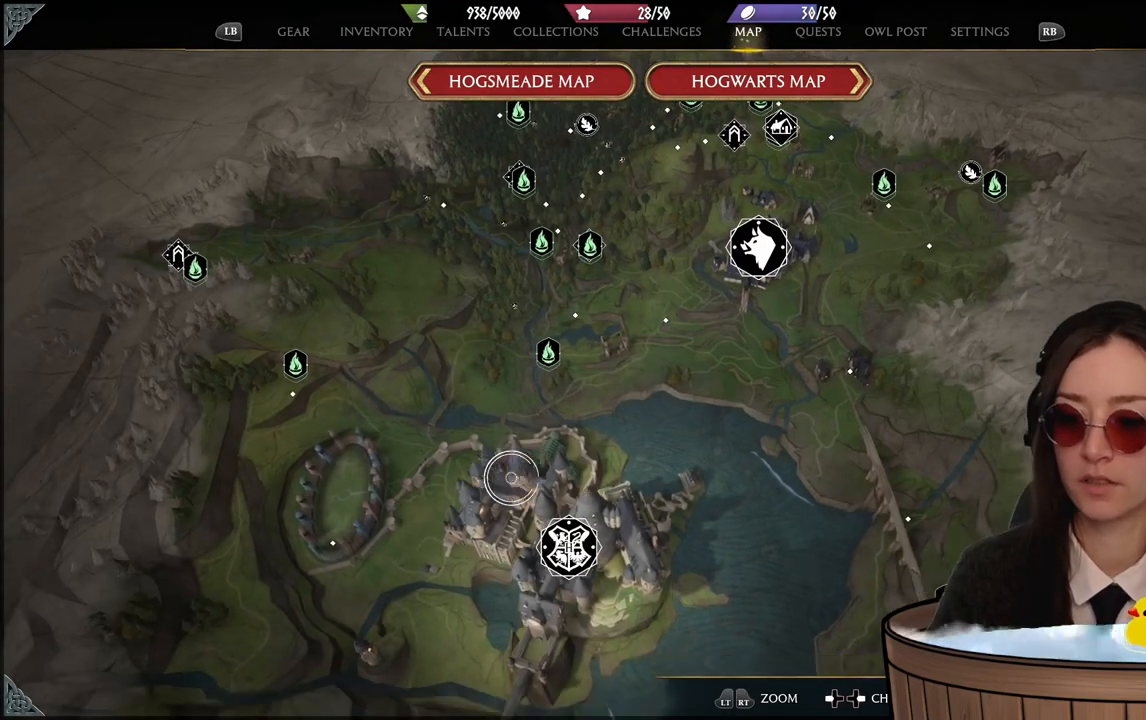
{"buttons": [], "left_stick": "up", "right_stick": "center", "events": [[100, "right_stick", "center"], [300, "left_stick", "up-right"], [500, "left_stick", "up"]]}
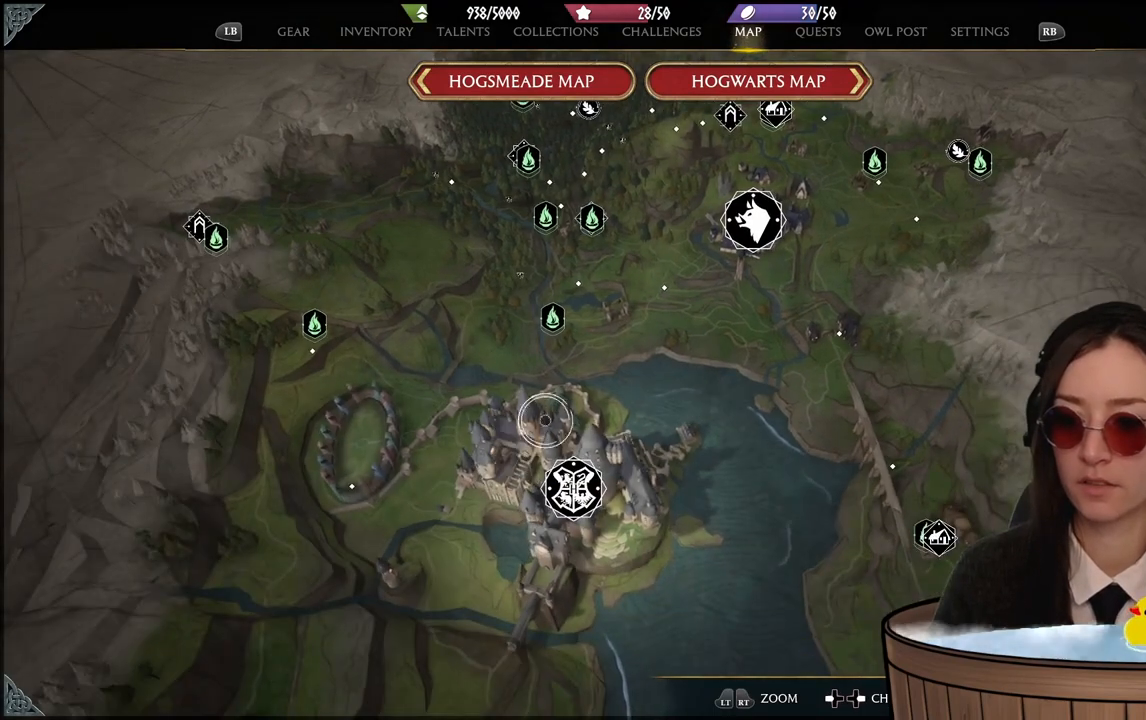
{"buttons": [], "left_stick": "center", "right_stick": "up", "events": [[234, "right_stick", "up"], [267, "left_stick", "center"]]}
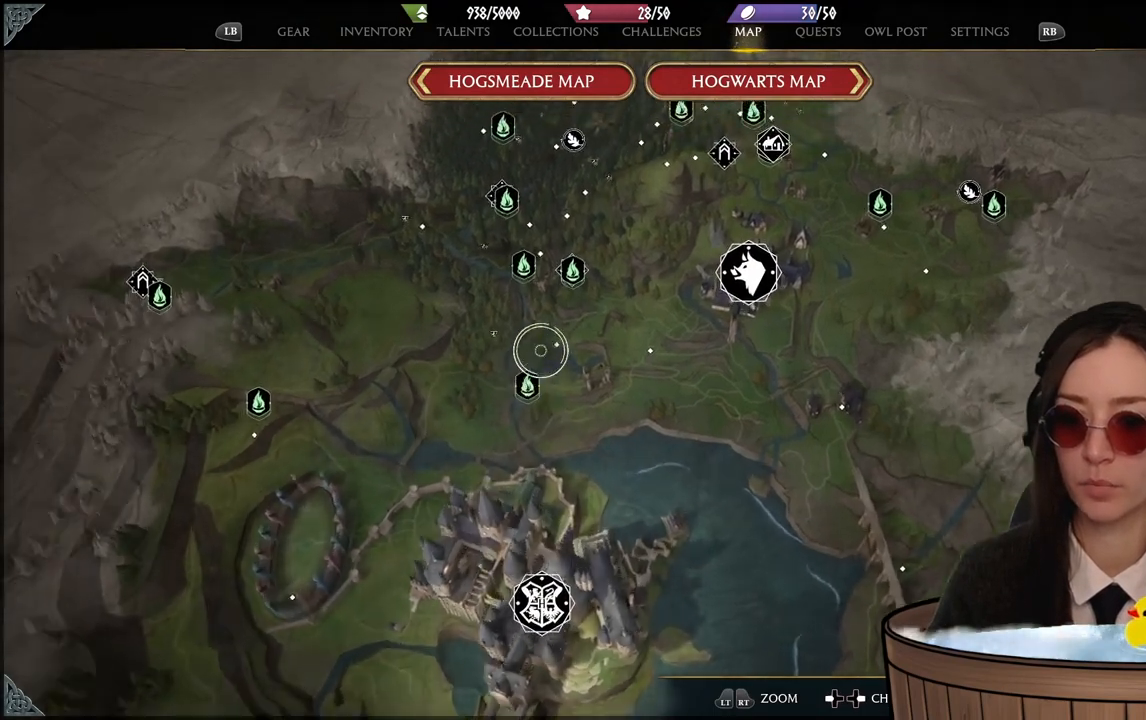
{"buttons": [], "left_stick": "center", "right_stick": "center", "events": [[167, "right_stick", "center"], [200, "R2", "down"], [333, "R2", "up"]]}
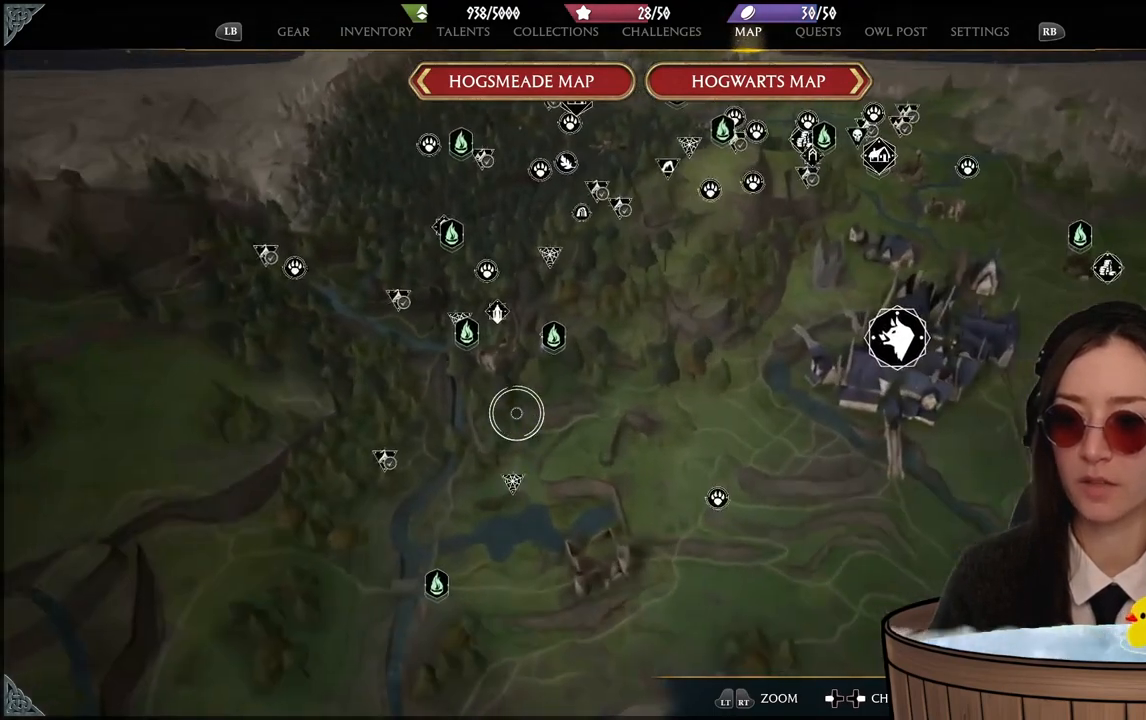
{"buttons": [], "left_stick": "center", "right_stick": "down", "events": [[467, "right_stick", "down"]]}
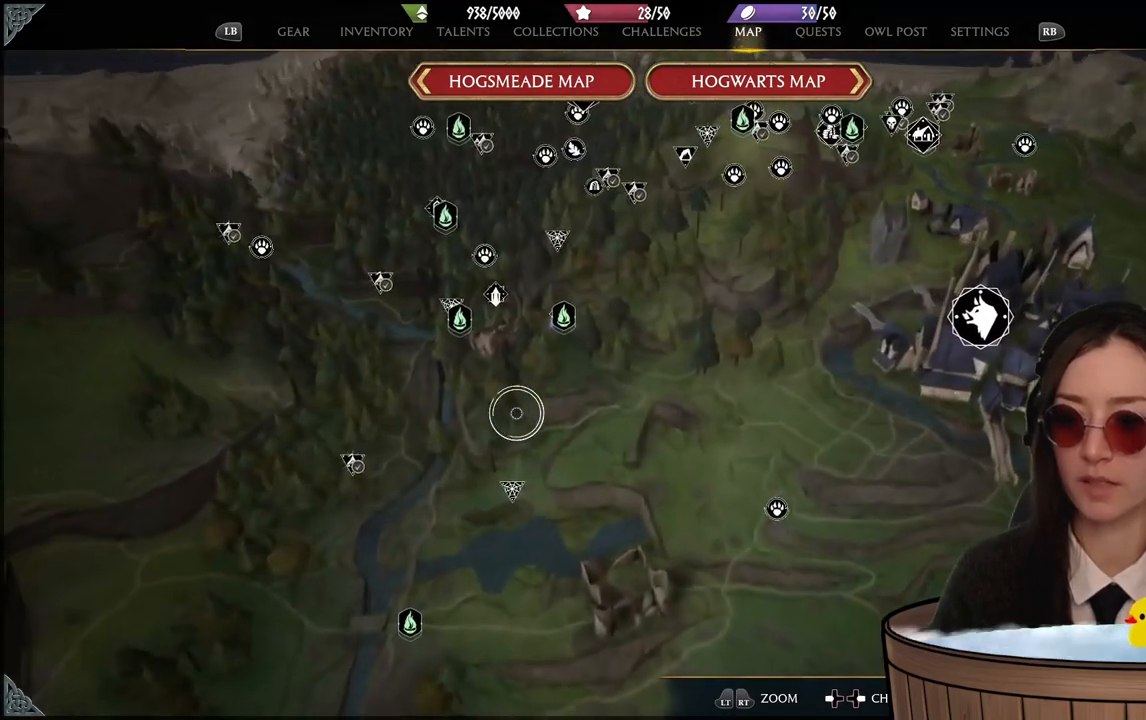
{"buttons": [], "left_stick": "center", "right_stick": "center", "events": [[133, "right_stick", "center"]]}
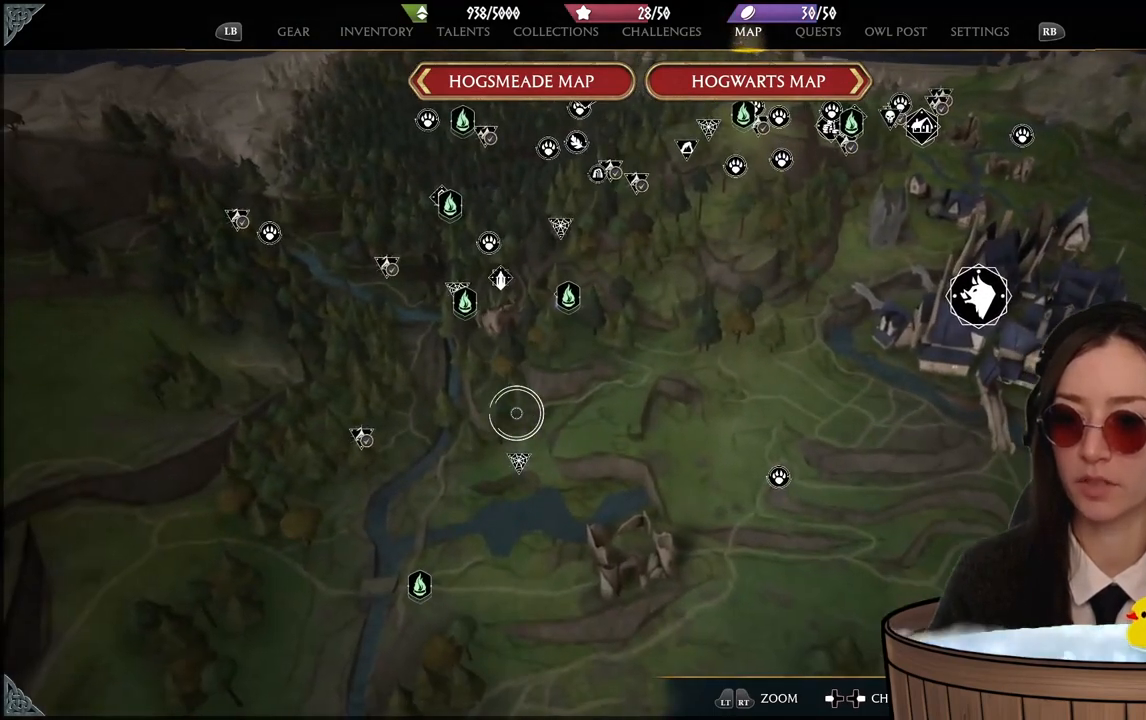
{"buttons": [], "left_stick": "down-right", "right_stick": "center", "events": [[34, "right_stick", "up-right"], [301, "right_stick", "center"], [401, "left_stick", "down-right"]]}
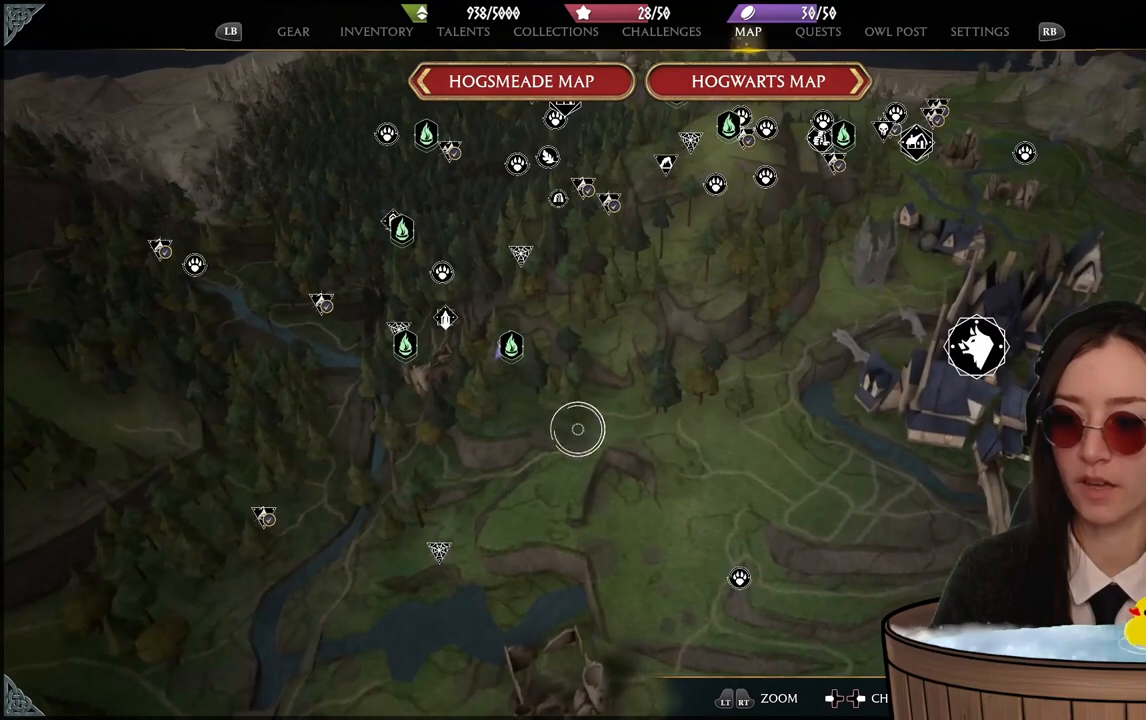
{"buttons": [], "left_stick": "up", "right_stick": "center", "events": [[133, "left_stick", "center"], [333, "left_stick", "up"]]}
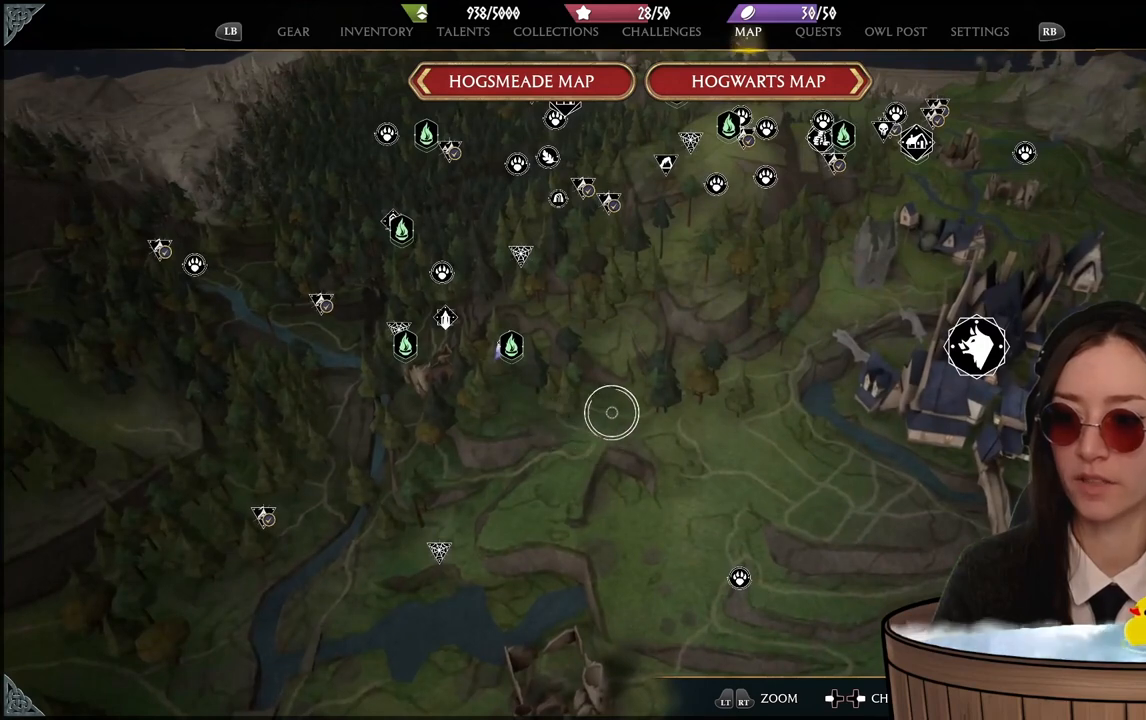
{"buttons": [], "left_stick": "center", "right_stick": "center", "events": [[67, "left_stick", "center"]]}
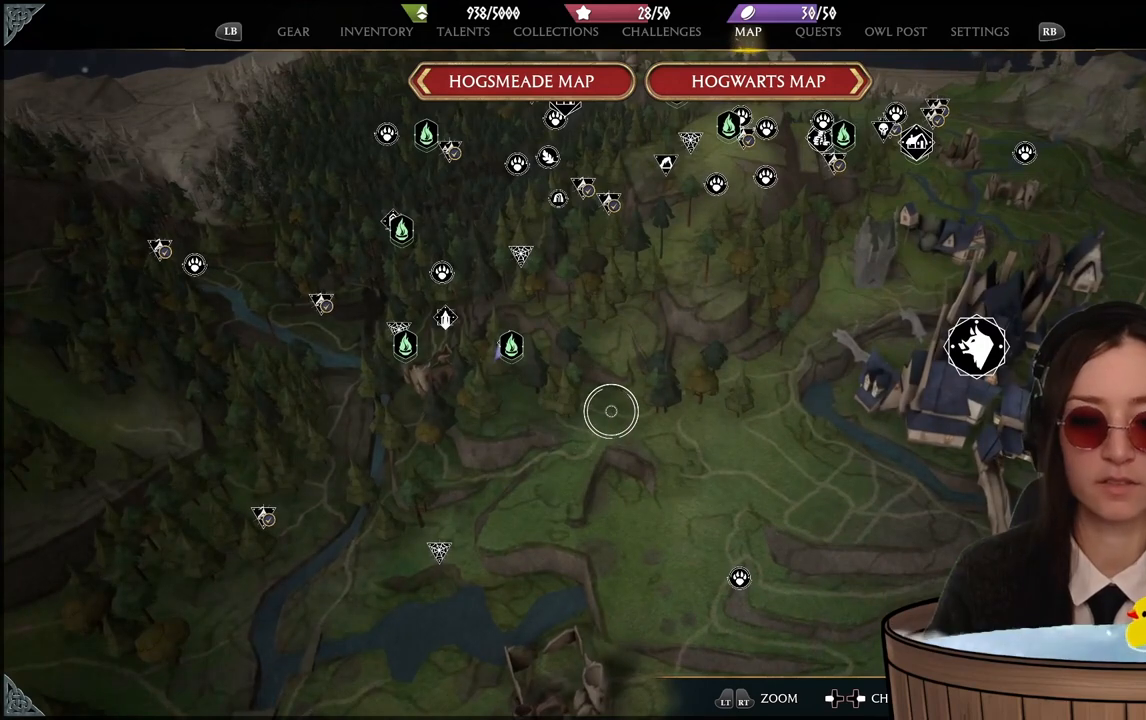
{"buttons": [], "left_stick": "center", "right_stick": "center", "events": []}
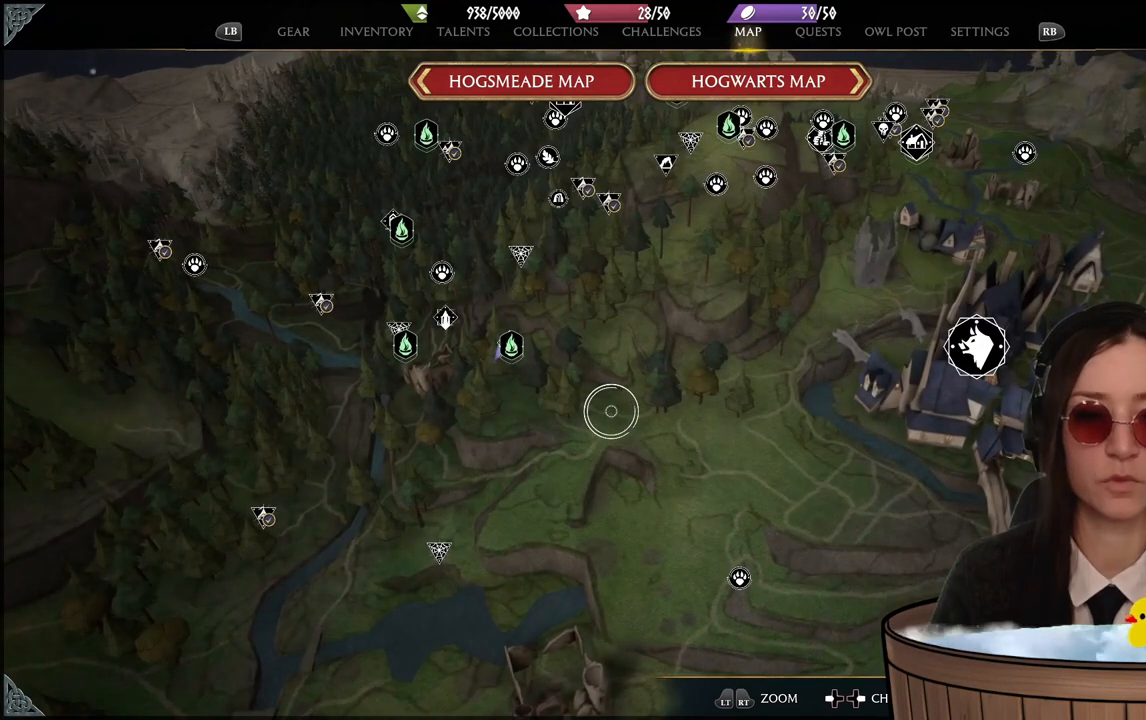
{"buttons": [], "left_stick": "center", "right_stick": "center", "events": []}
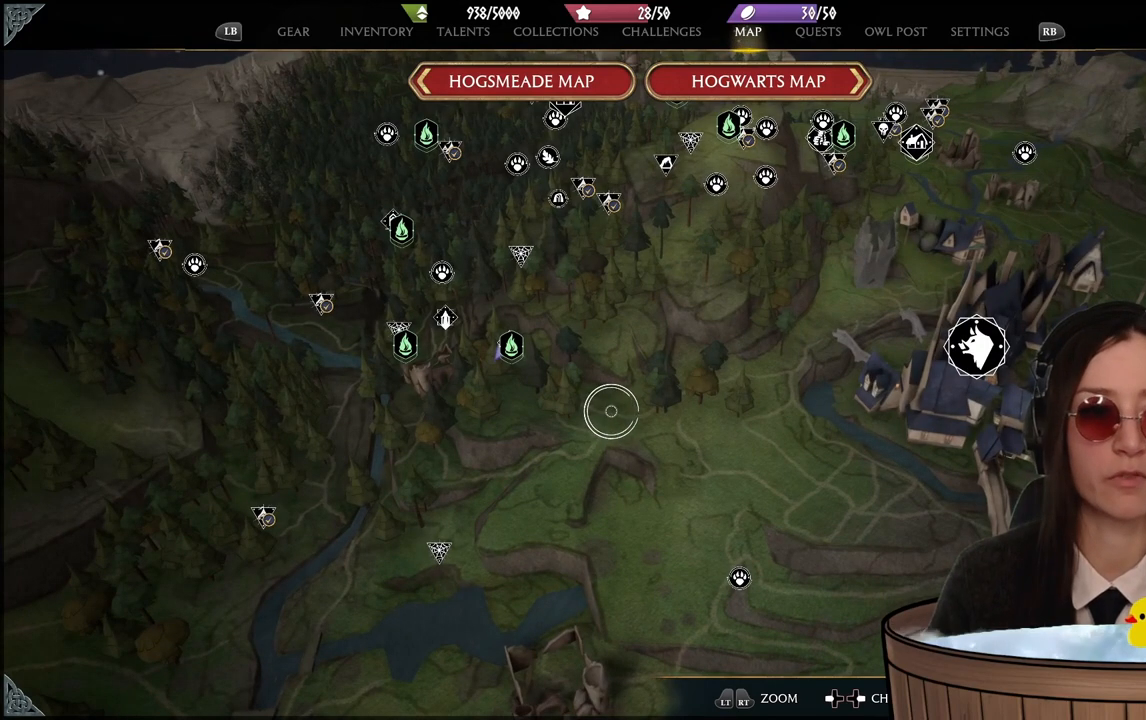
{"buttons": [], "left_stick": "center", "right_stick": "center", "events": []}
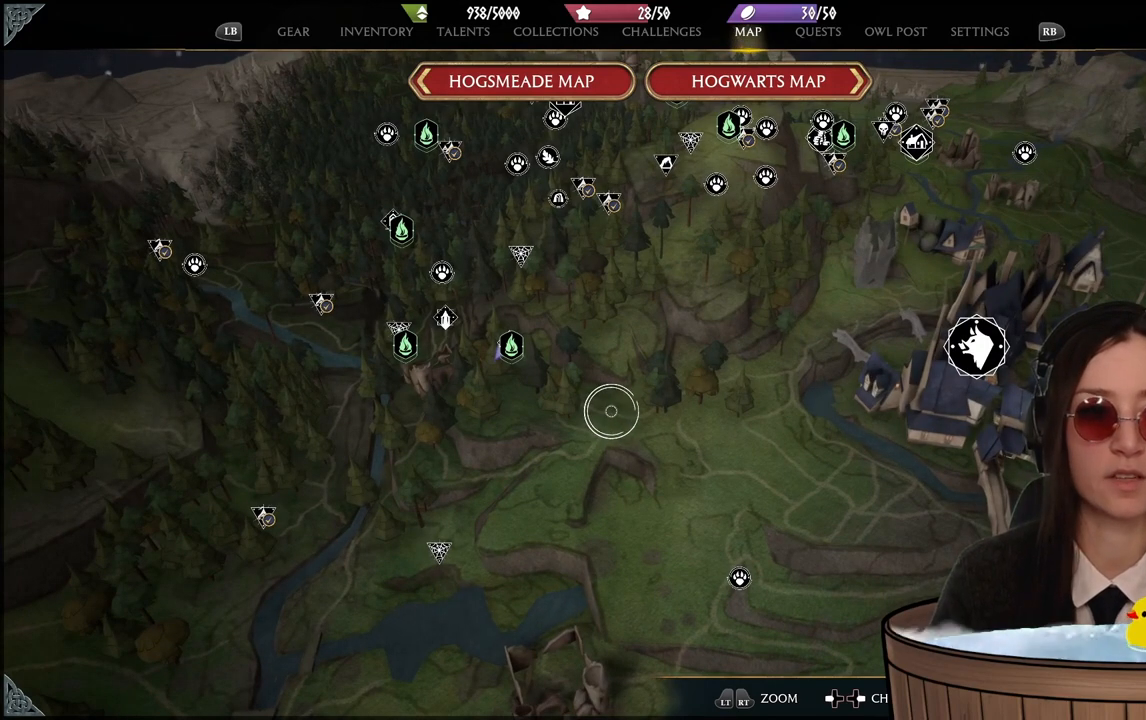
{"buttons": [], "left_stick": "center", "right_stick": "center", "events": []}
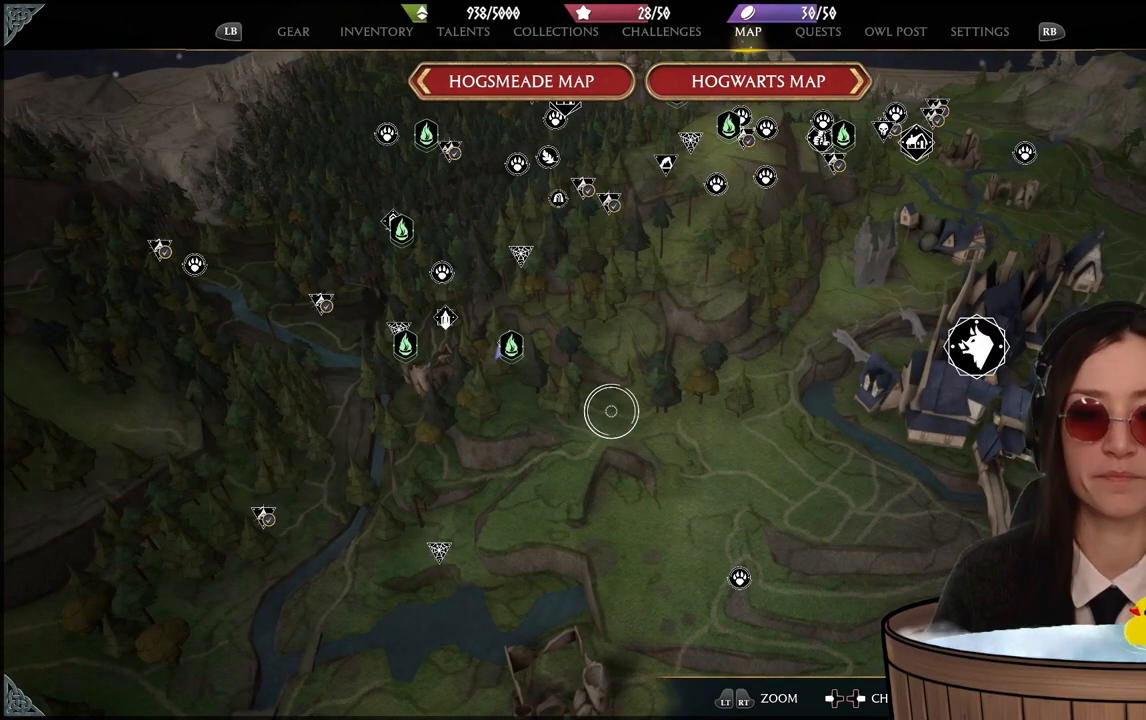
{"buttons": [], "left_stick": "center", "right_stick": "center", "events": []}
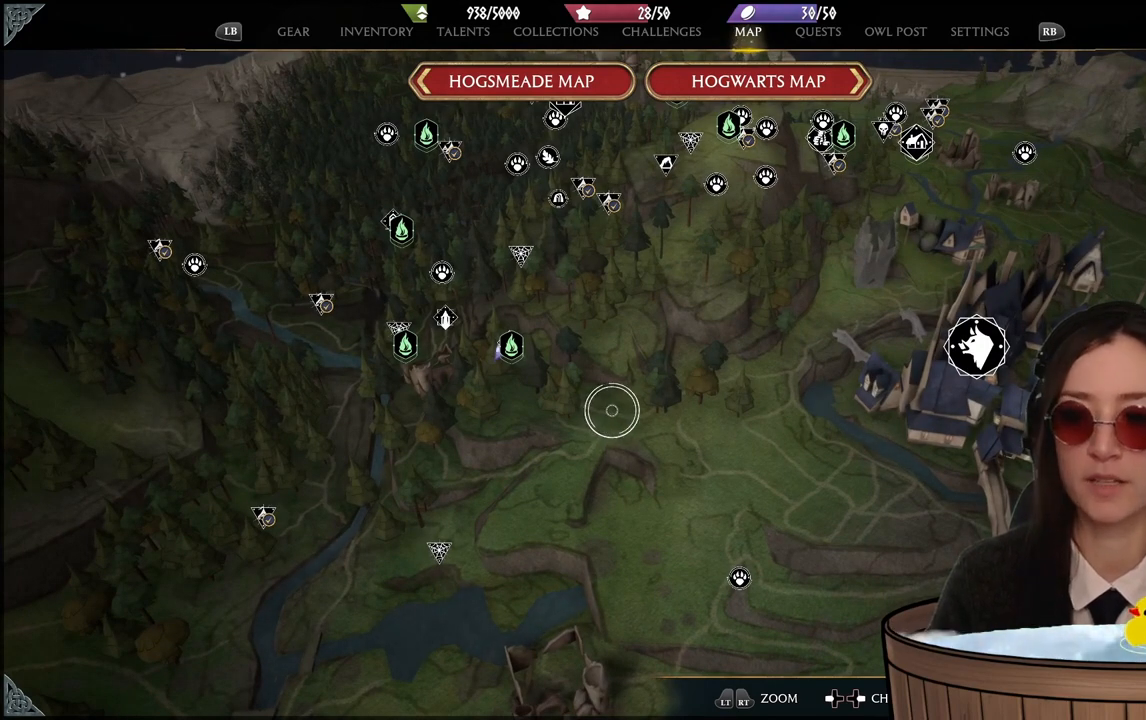
{"buttons": [], "left_stick": "center", "right_stick": "center", "events": [[167, "right_stick", "up"], [434, "right_stick", "center"]]}